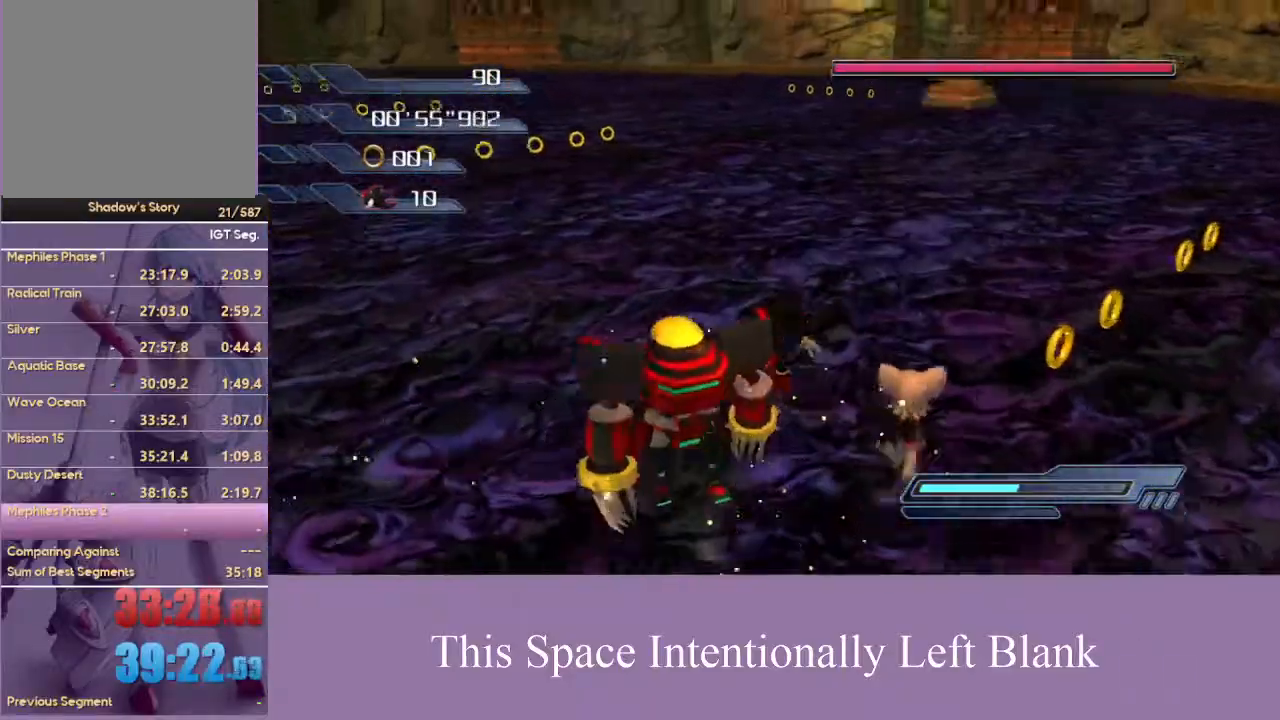
Gameplay with a controller (Xbox layout); each line is a JSON object with the inputs held at the frame after it (dt_ms = milliseconds from this image to that frame). "events" lists button and stick changes between this image and that frame as [ms after this image, input, new state], when the widget could be followed in between. Not read: L3 R3 START Y.
{"dt_ms": 500, "buttons": [], "left_stick": "up", "right_stick": "center", "events": [[167, "A", "up"], [233, "A", "down"], [367, "A", "up"]]}
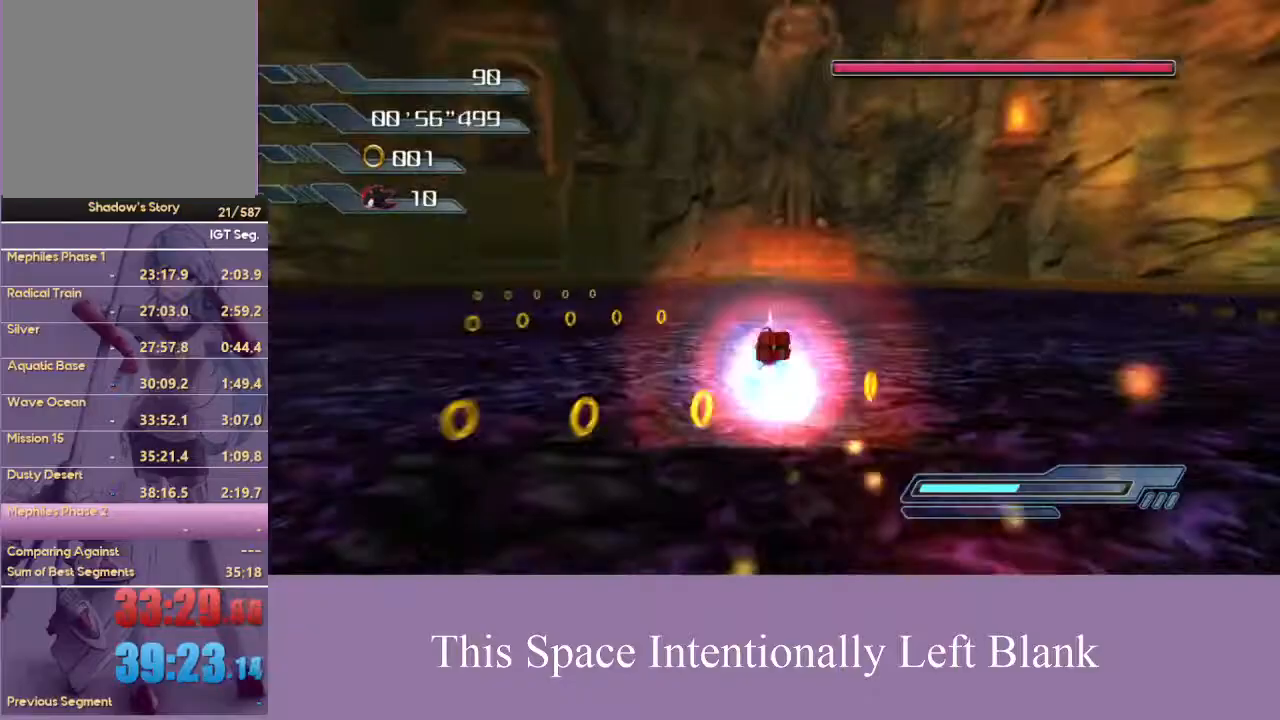
{"dt_ms": 500, "buttons": [], "left_stick": "up", "right_stick": "center", "events": []}
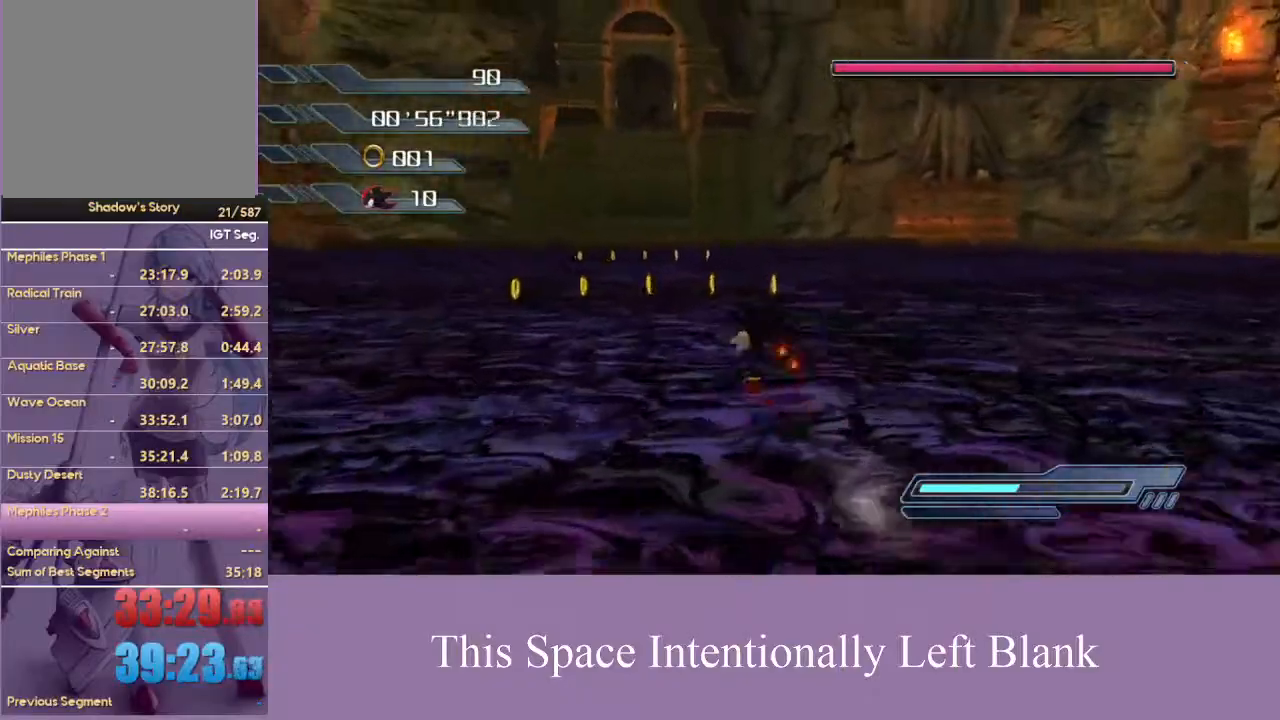
{"dt_ms": 500, "buttons": [], "left_stick": "center", "right_stick": "left", "events": [[133, "left_stick", "center"], [300, "right_stick", "left"]]}
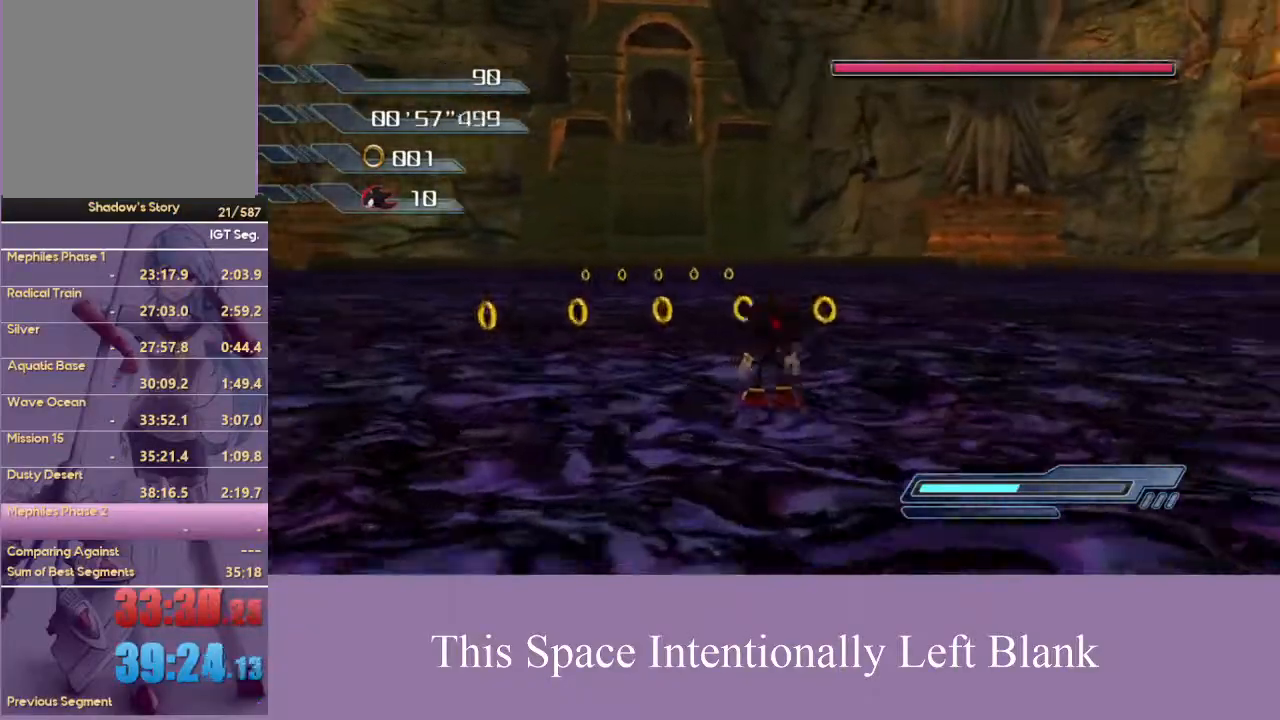
{"dt_ms": 500, "buttons": [], "left_stick": "down-right", "right_stick": "left", "events": [[267, "left_stick", "right"], [400, "left_stick", "down-right"]]}
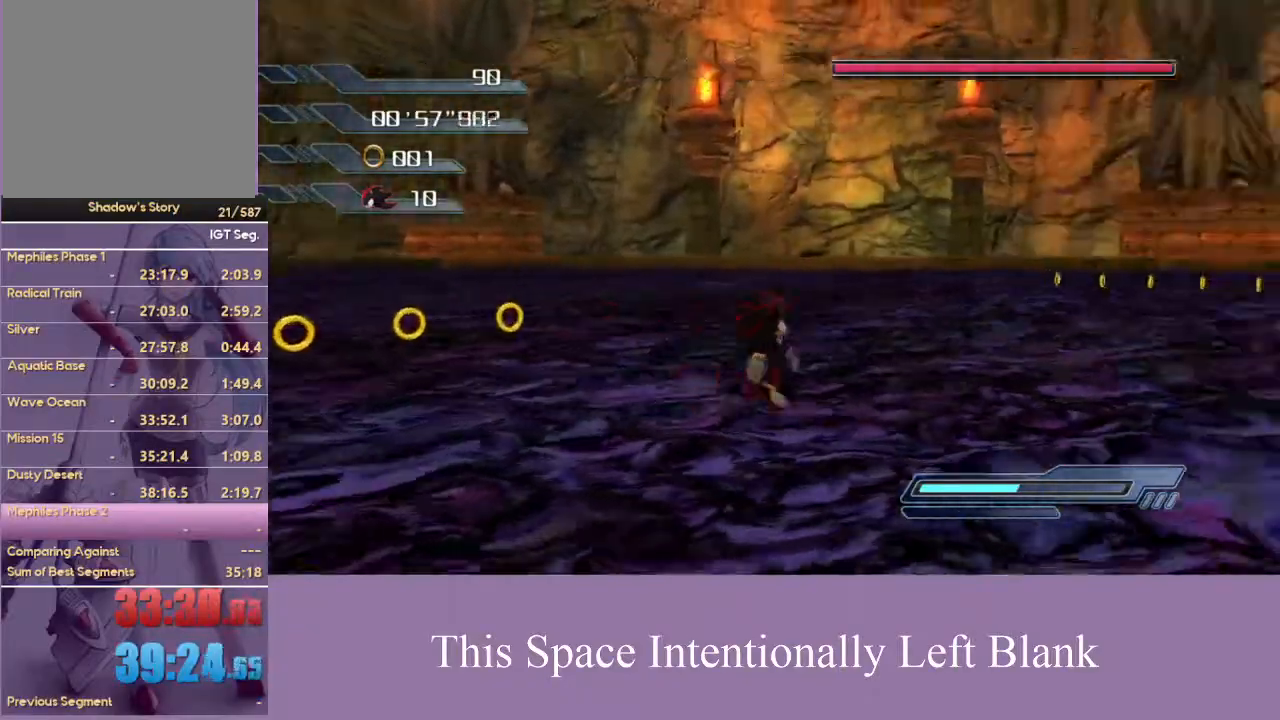
{"dt_ms": 500, "buttons": [], "left_stick": "down-right", "right_stick": "left", "events": []}
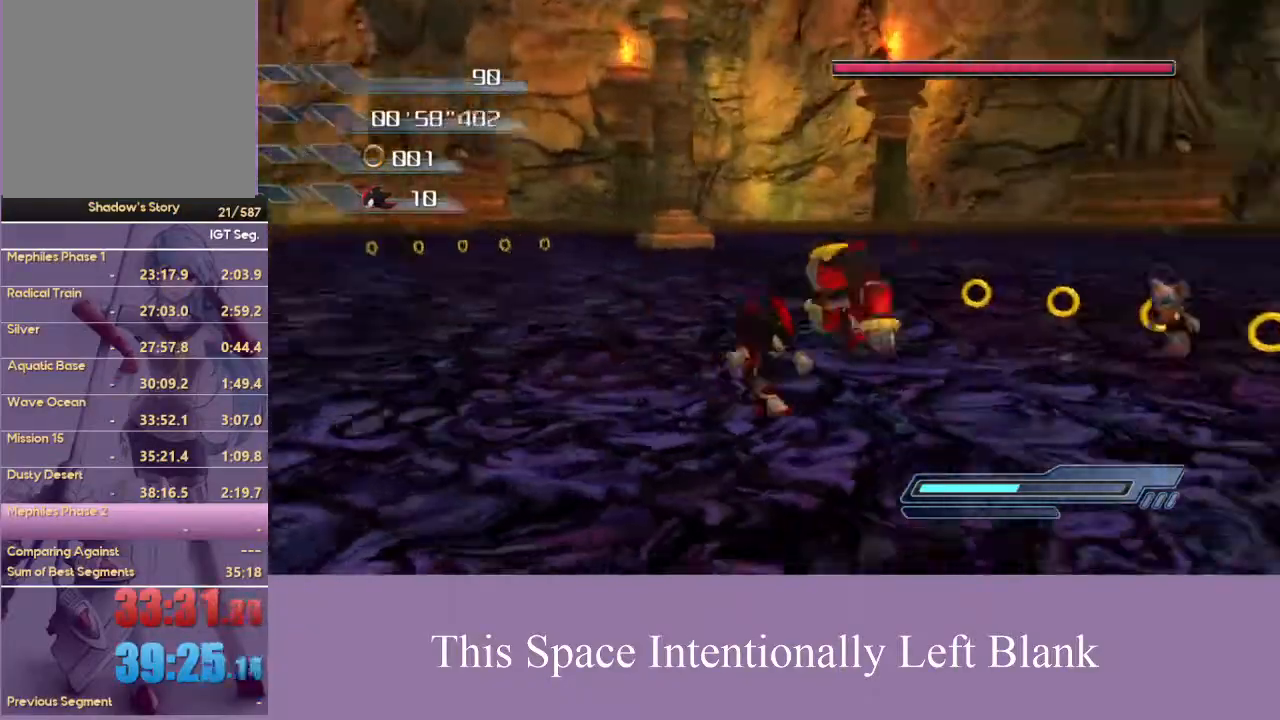
{"dt_ms": 500, "buttons": [], "left_stick": "down-right", "right_stick": "left", "events": []}
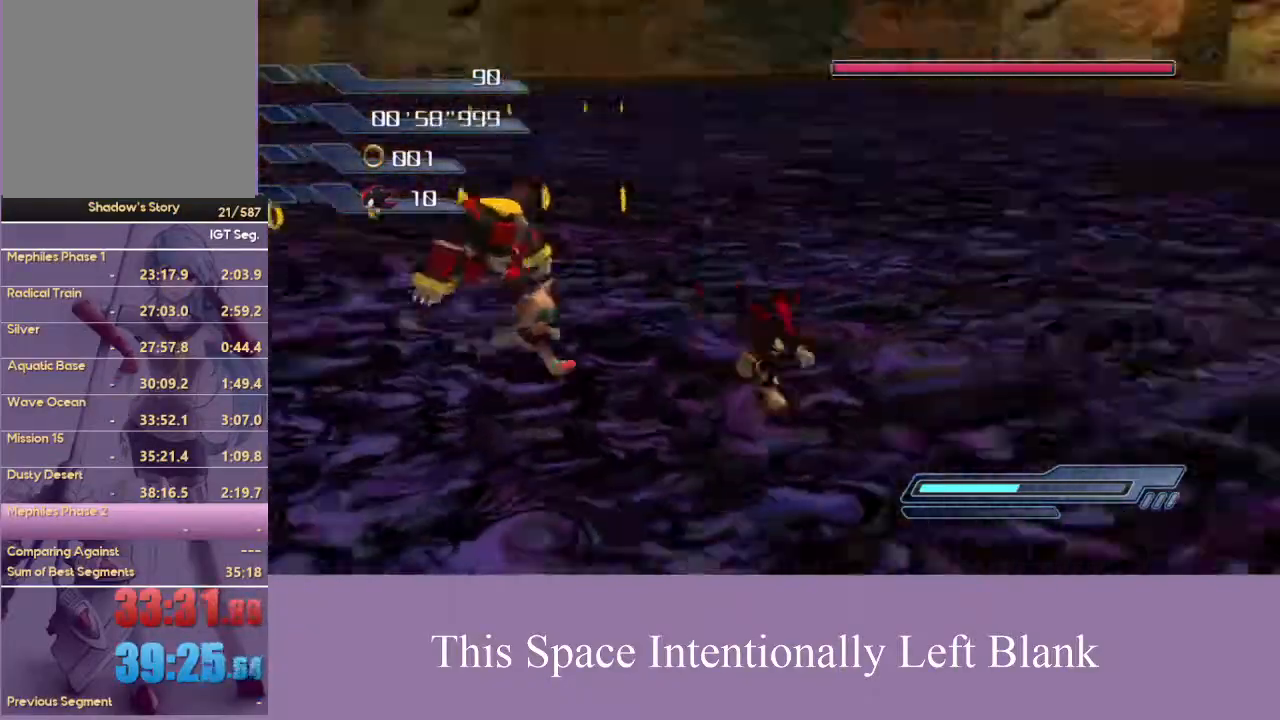
{"dt_ms": 500, "buttons": [], "left_stick": "up-right", "right_stick": "left", "events": [[167, "left_stick", "center"], [433, "left_stick", "up-right"]]}
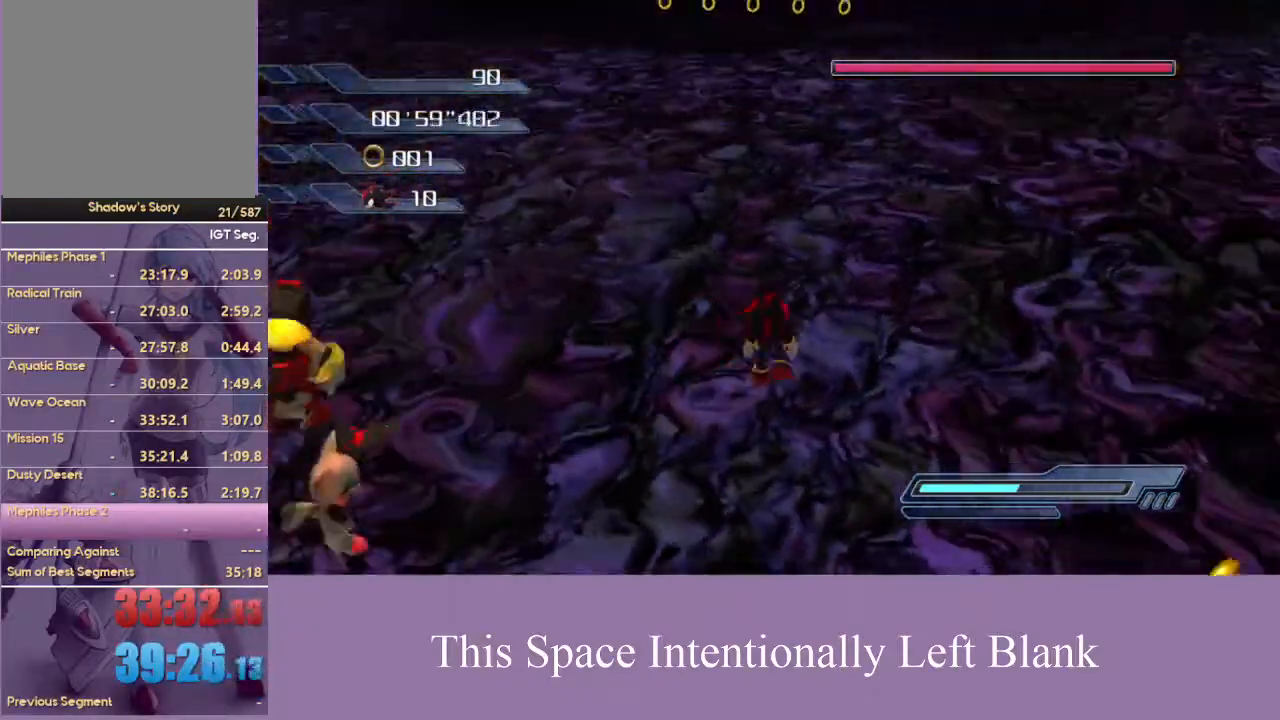
{"dt_ms": 500, "buttons": [], "left_stick": "up-right", "right_stick": "left", "events": []}
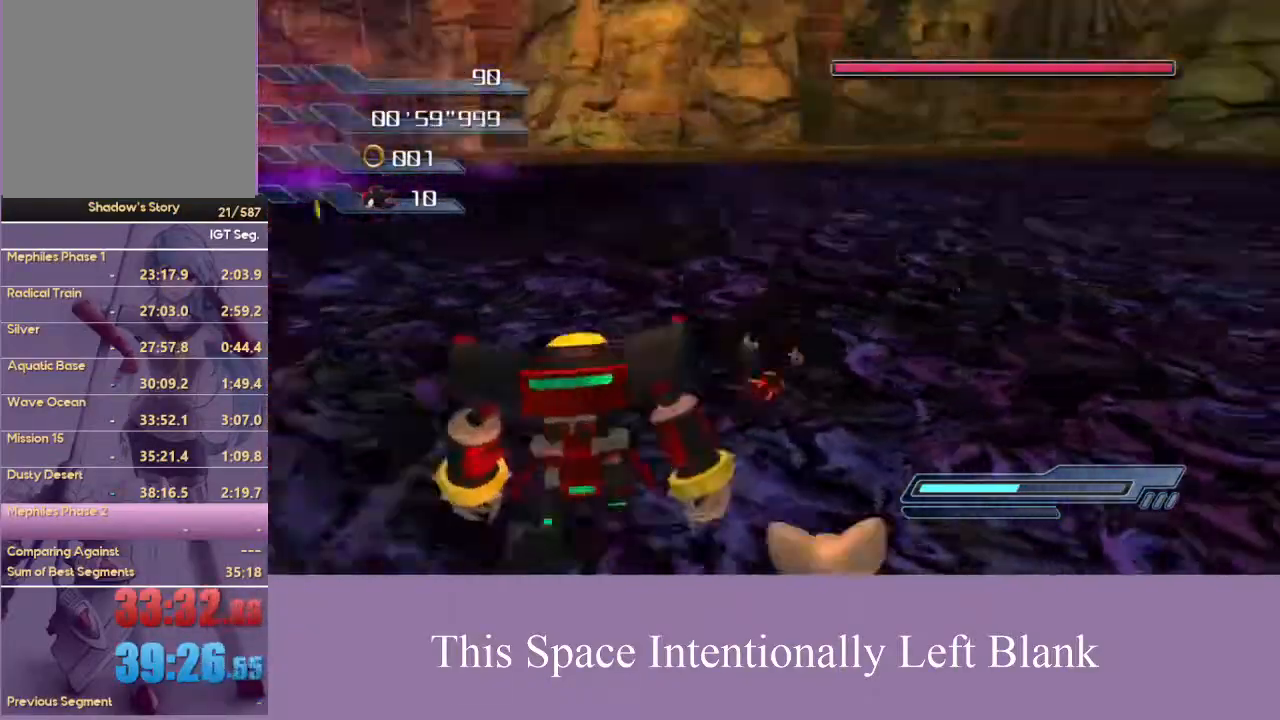
{"dt_ms": 1000, "buttons": ["A"], "left_stick": "right", "right_stick": "center", "events": [[600, "right_stick", "center"], [800, "left_stick", "right"], [867, "A", "down"]]}
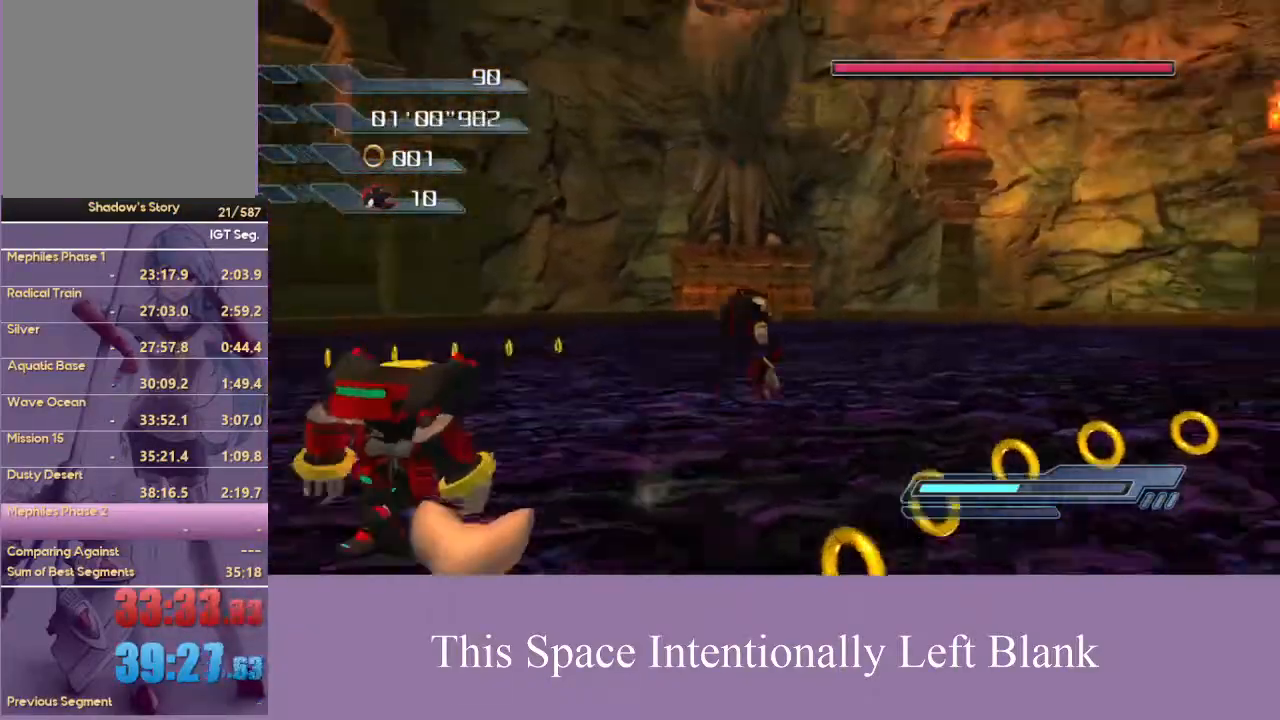
{"dt_ms": 500, "buttons": [], "left_stick": "down", "right_stick": "up-left", "events": [[67, "A", "up"], [167, "left_stick", "down-right"], [200, "right_stick", "up-left"], [367, "left_stick", "down"]]}
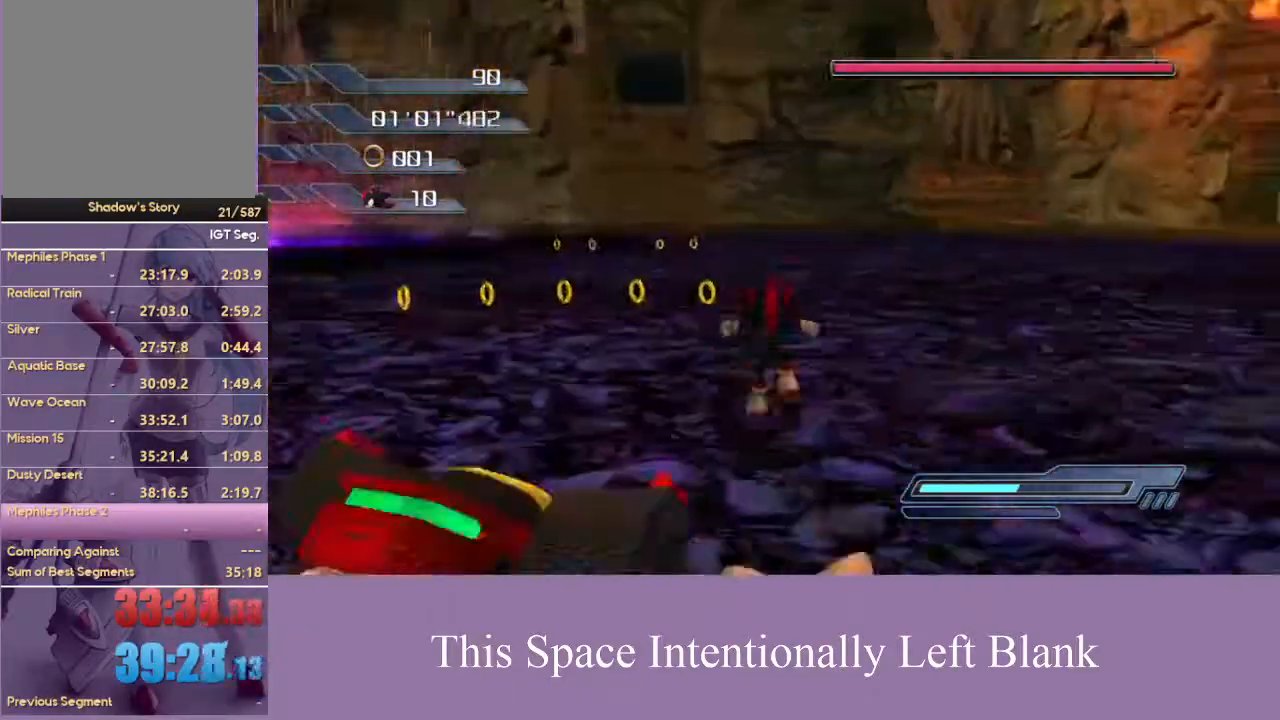
{"dt_ms": 500, "buttons": [], "left_stick": "center", "right_stick": "center", "events": [[33, "left_stick", "center"], [233, "right_stick", "center"], [400, "right_stick", "left"], [467, "right_stick", "center"]]}
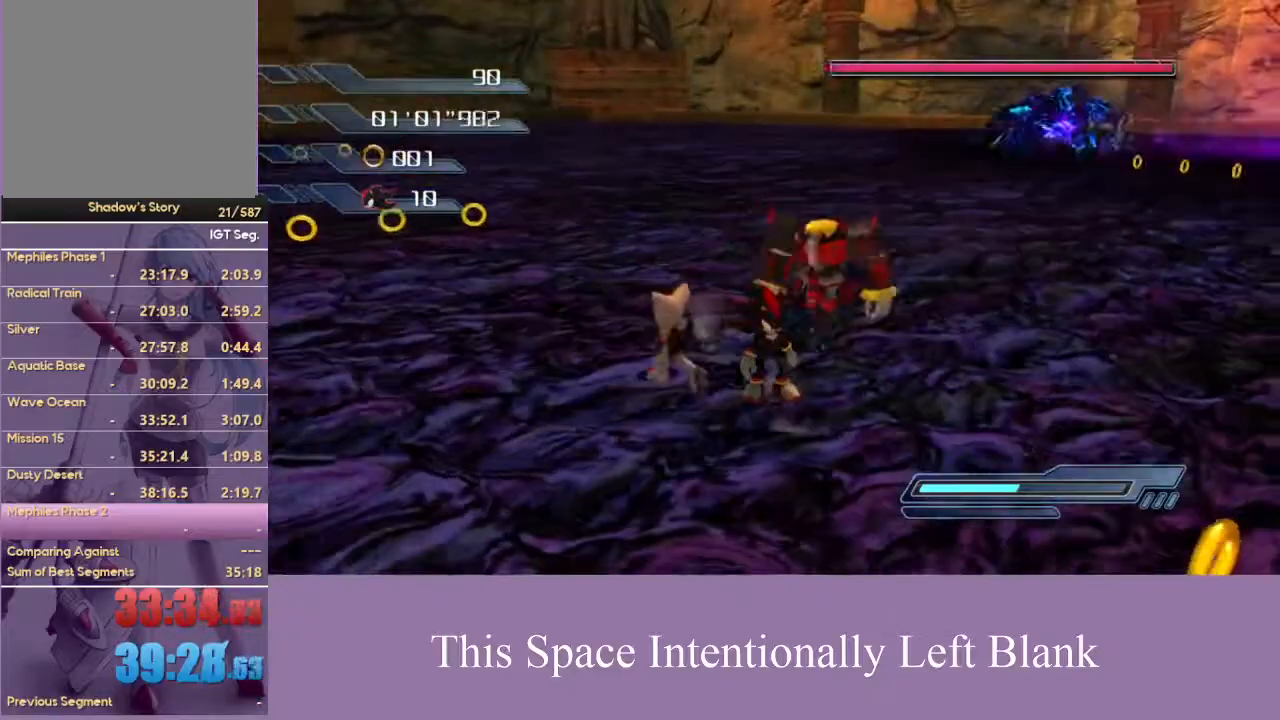
{"dt_ms": 500, "buttons": [], "left_stick": "left", "right_stick": "right", "events": [[33, "right_stick", "right"], [133, "left_stick", "left"]]}
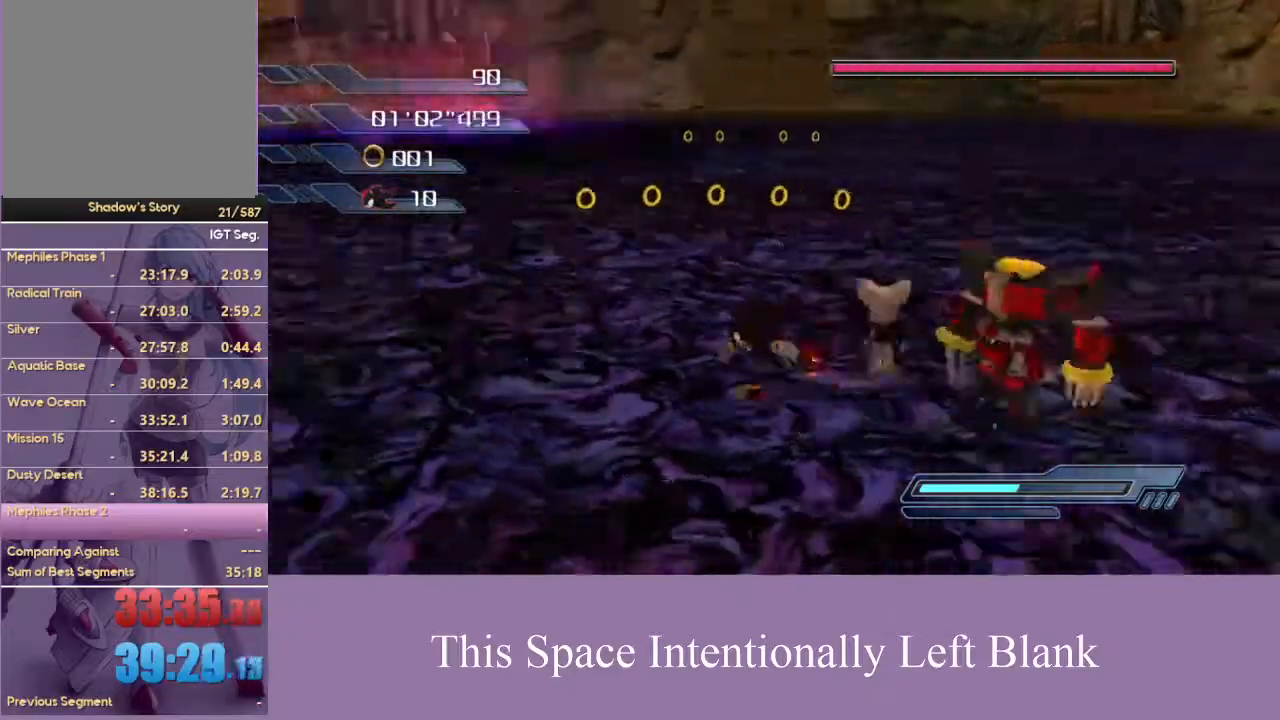
{"dt_ms": 500, "buttons": [], "left_stick": "center", "right_stick": "center", "events": [[233, "left_stick", "center"], [300, "right_stick", "center"]]}
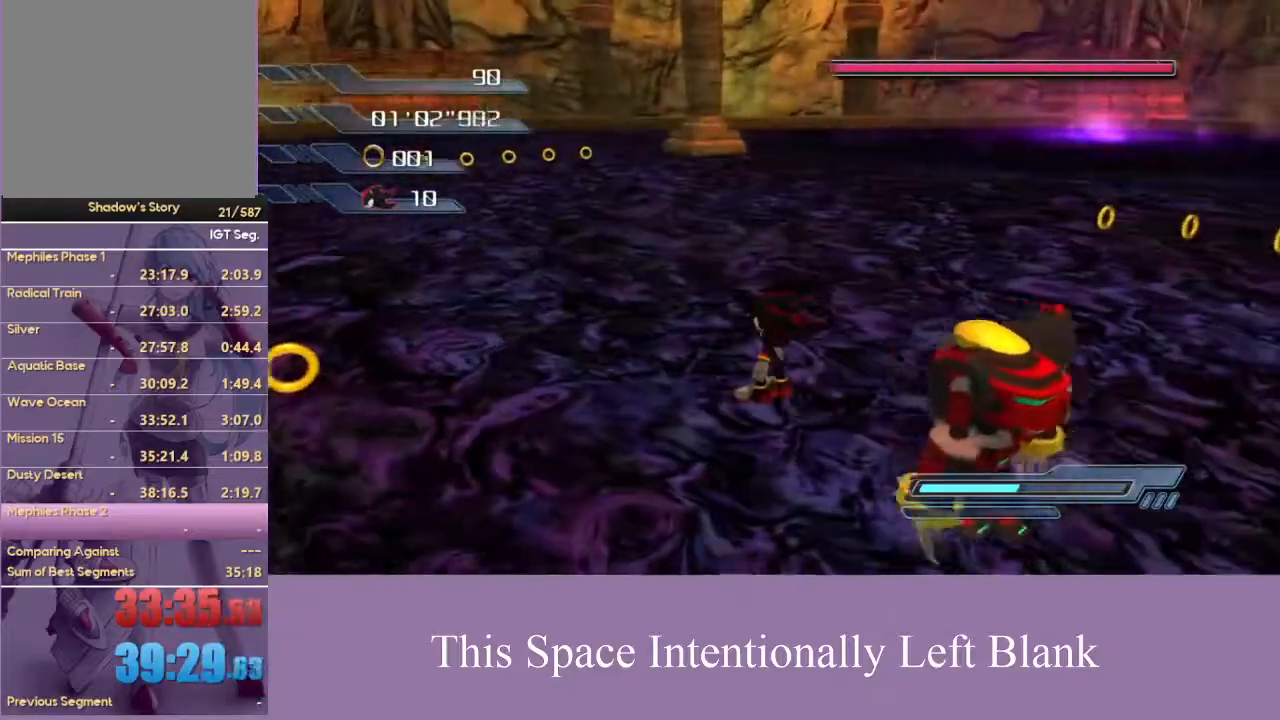
{"dt_ms": 500, "buttons": [], "left_stick": "center", "right_stick": "center", "events": [[167, "right_stick", "right"], [500, "right_stick", "center"]]}
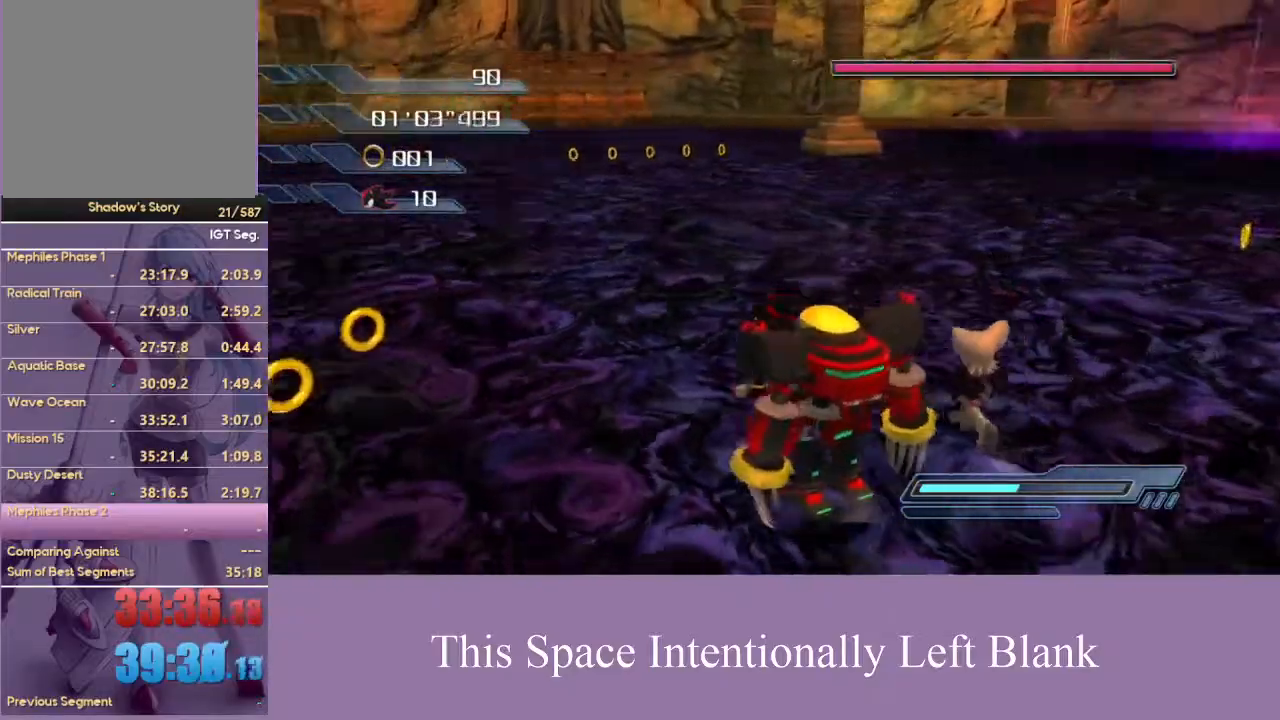
{"dt_ms": 500, "buttons": [], "left_stick": "right", "right_stick": "left", "events": [[33, "left_stick", "right"], [100, "right_stick", "left"]]}
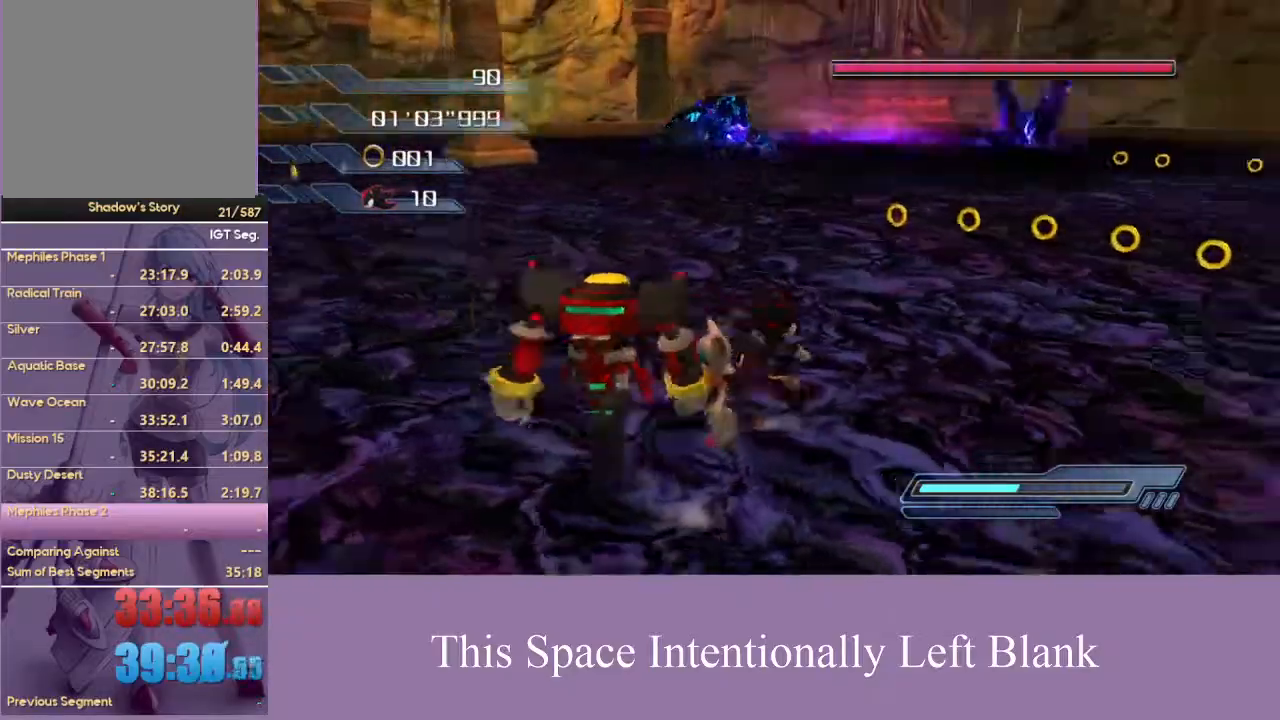
{"dt_ms": 500, "buttons": [], "left_stick": "right", "right_stick": "left", "events": []}
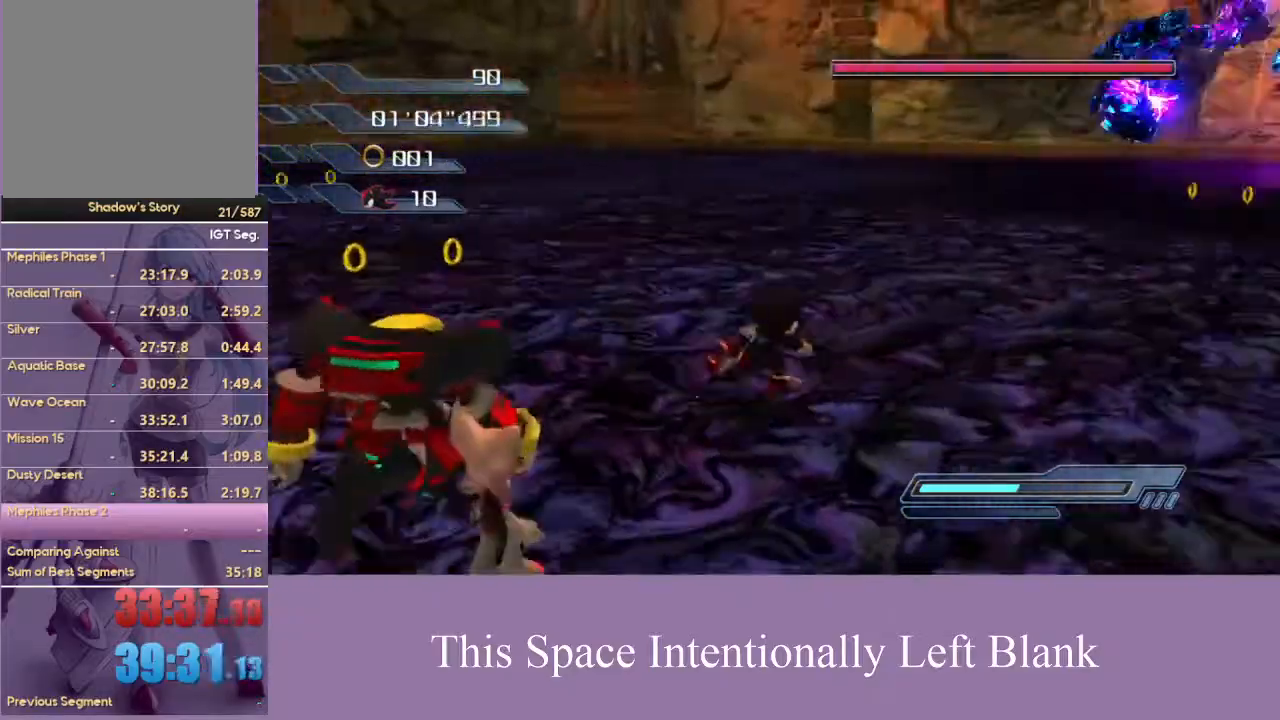
{"dt_ms": 500, "buttons": [], "left_stick": "center", "right_stick": "left", "events": [[333, "left_stick", "center"]]}
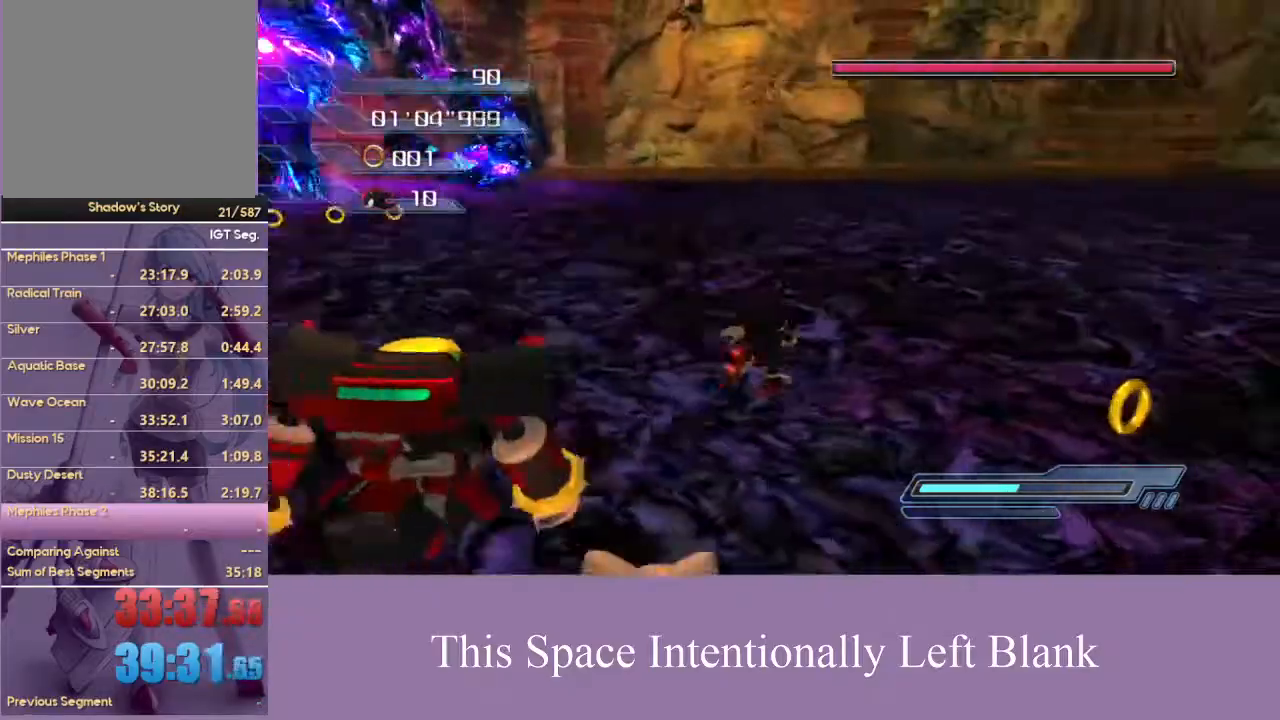
{"dt_ms": 500, "buttons": [], "left_stick": "right", "right_stick": "left", "events": [[167, "left_stick", "right"]]}
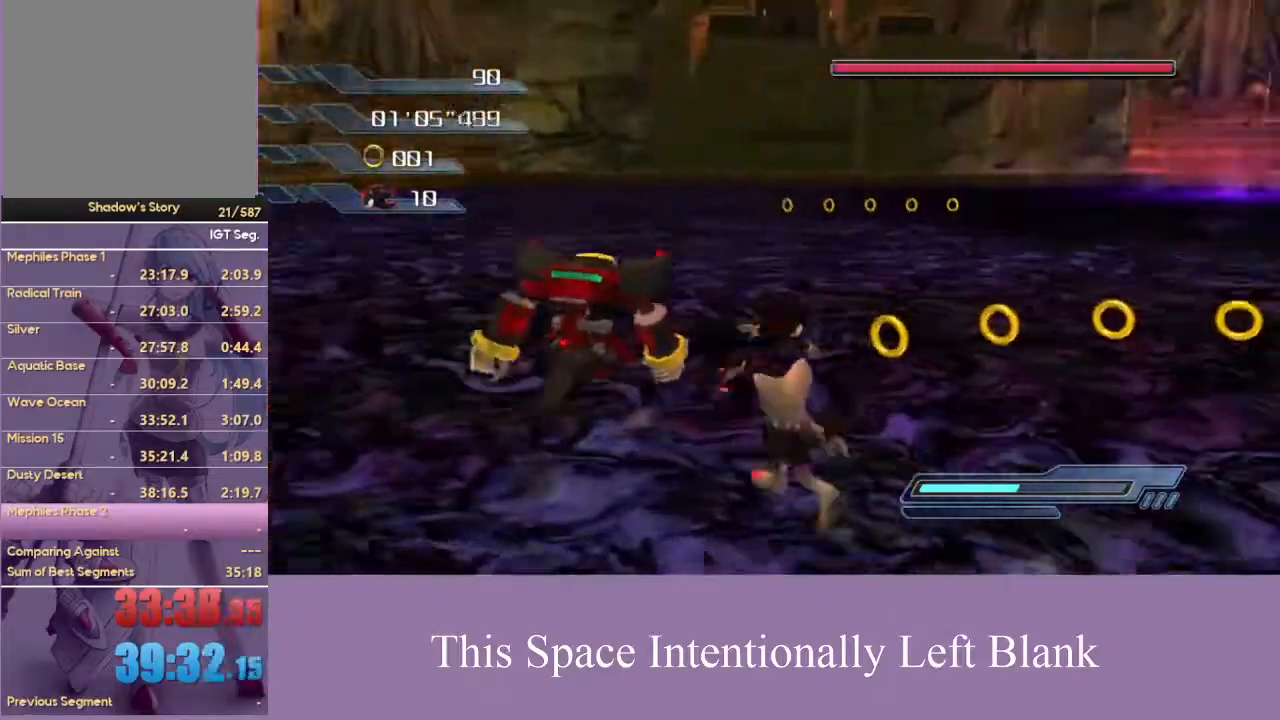
{"dt_ms": 1000, "buttons": [], "left_stick": "down", "right_stick": "right", "events": [[367, "left_stick", "center"], [567, "right_stick", "center"], [833, "right_stick", "right"], [967, "left_stick", "down"]]}
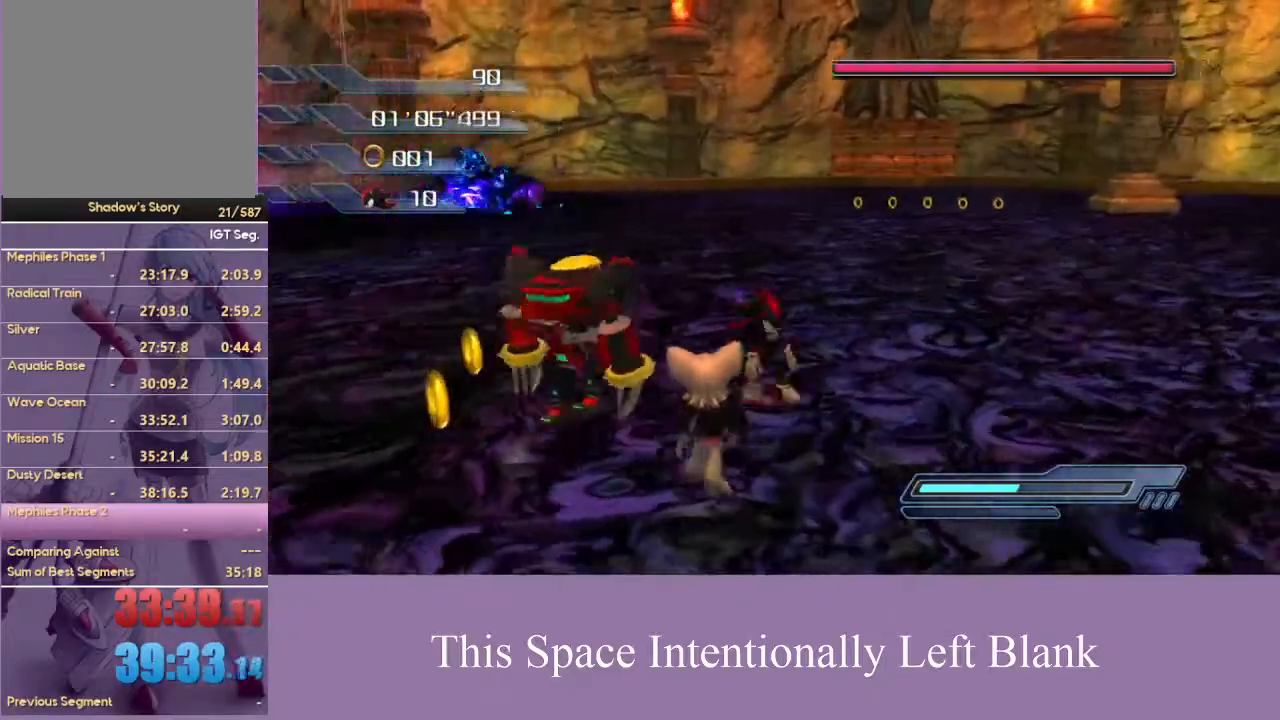
{"dt_ms": 500, "buttons": [], "left_stick": "left", "right_stick": "right", "events": [[33, "left_stick", "down-left"], [233, "left_stick", "left"]]}
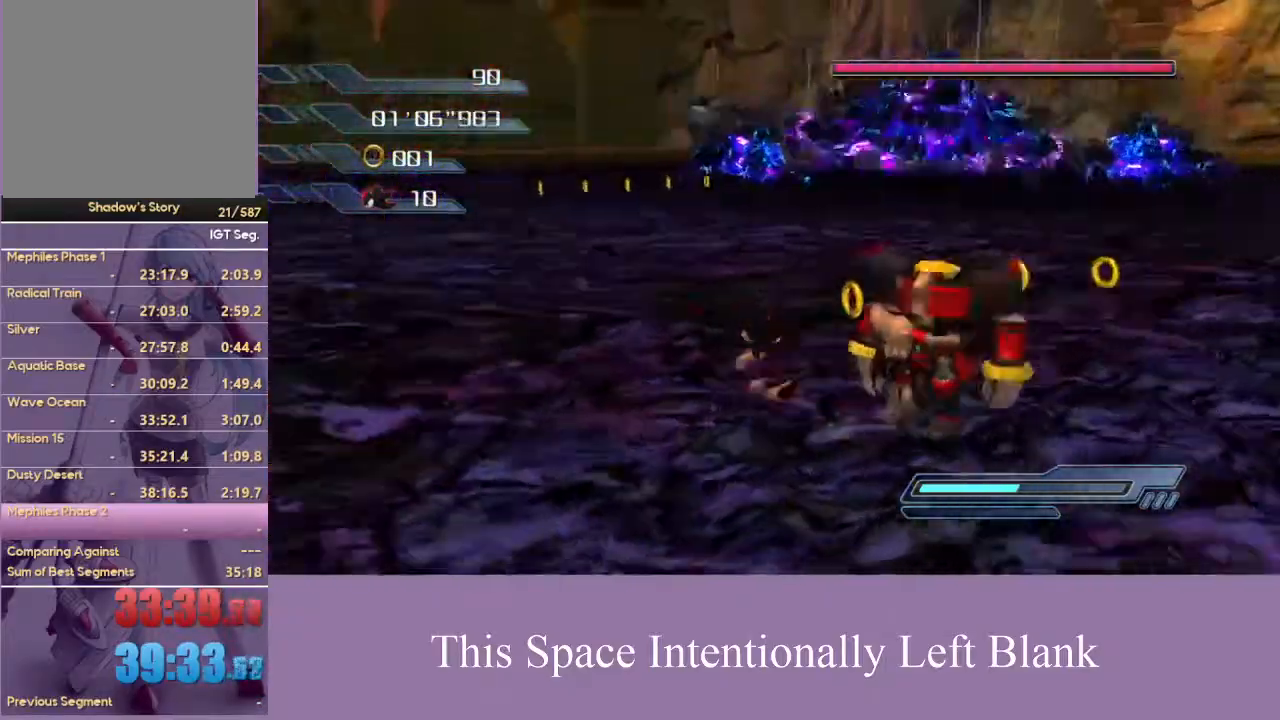
{"dt_ms": 1000, "buttons": [], "left_stick": "down", "right_stick": "center", "events": [[433, "left_stick", "up-left"], [533, "right_stick", "center"], [633, "left_stick", "center"], [833, "left_stick", "down"]]}
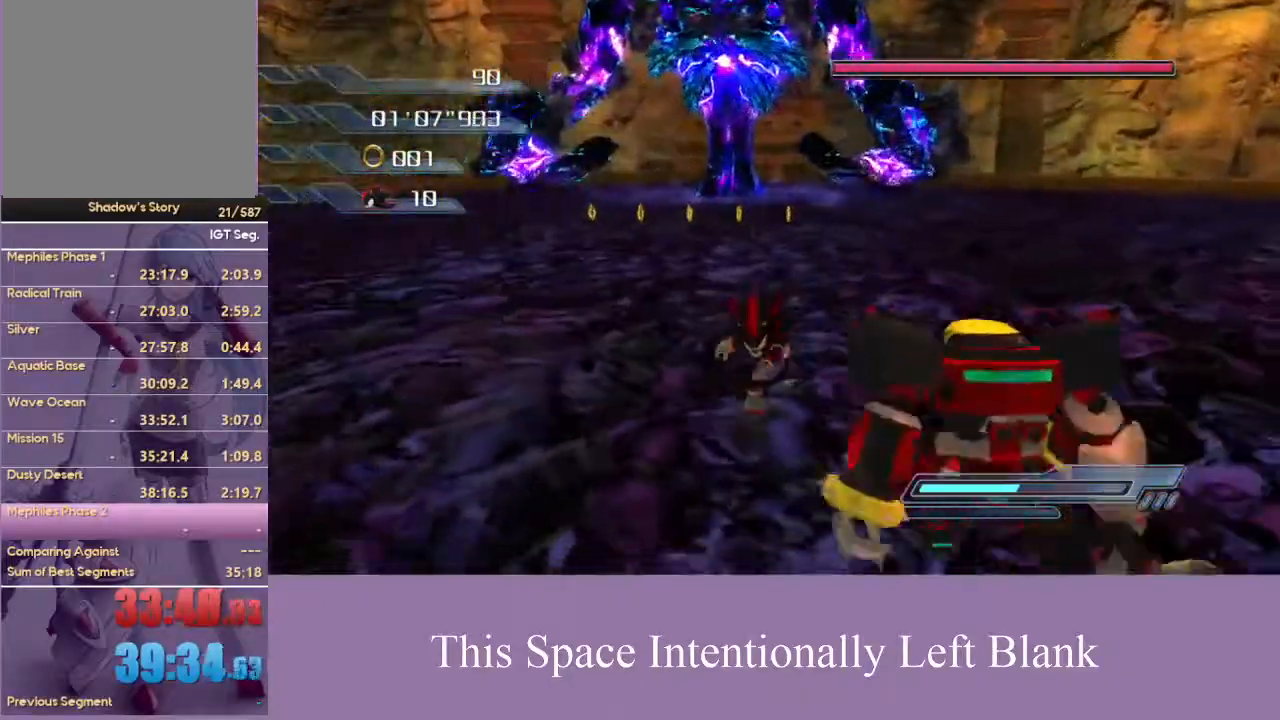
{"dt_ms": 500, "buttons": [], "left_stick": "center", "right_stick": "center", "events": [[400, "left_stick", "center"]]}
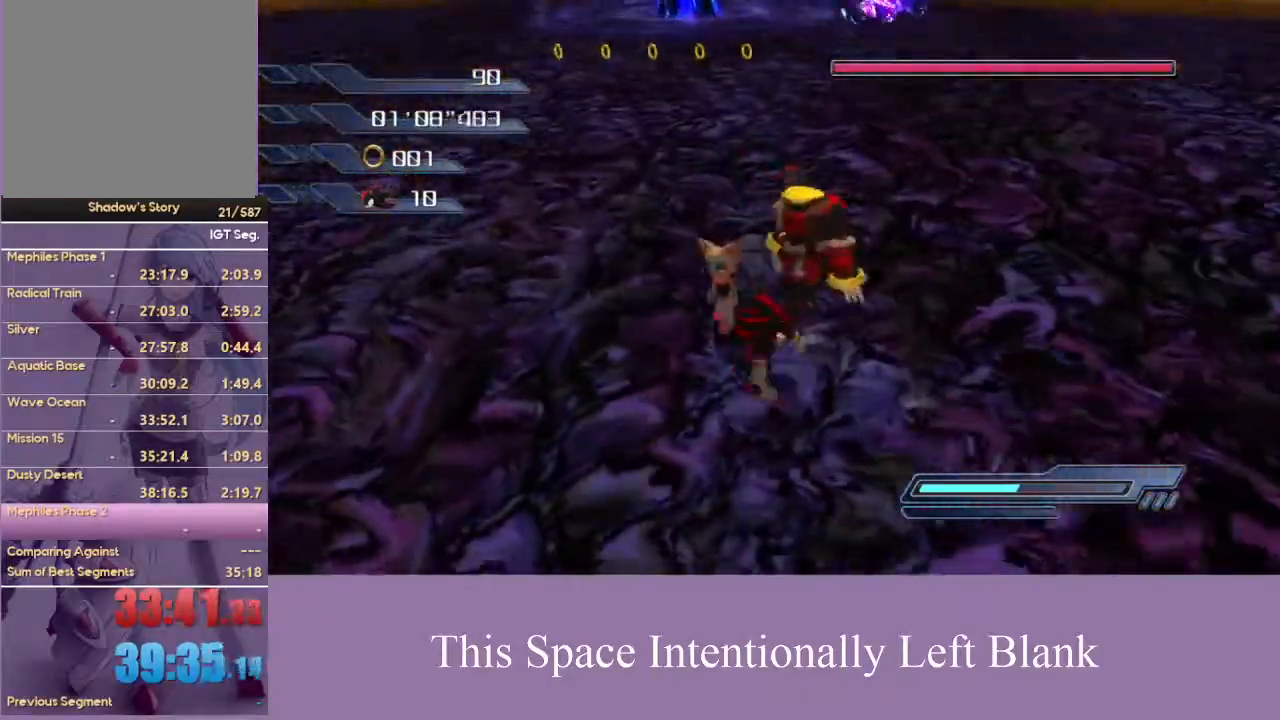
{"dt_ms": 500, "buttons": [], "left_stick": "up-left", "right_stick": "center", "events": [[33, "left_stick", "up"], [233, "left_stick", "up-left"]]}
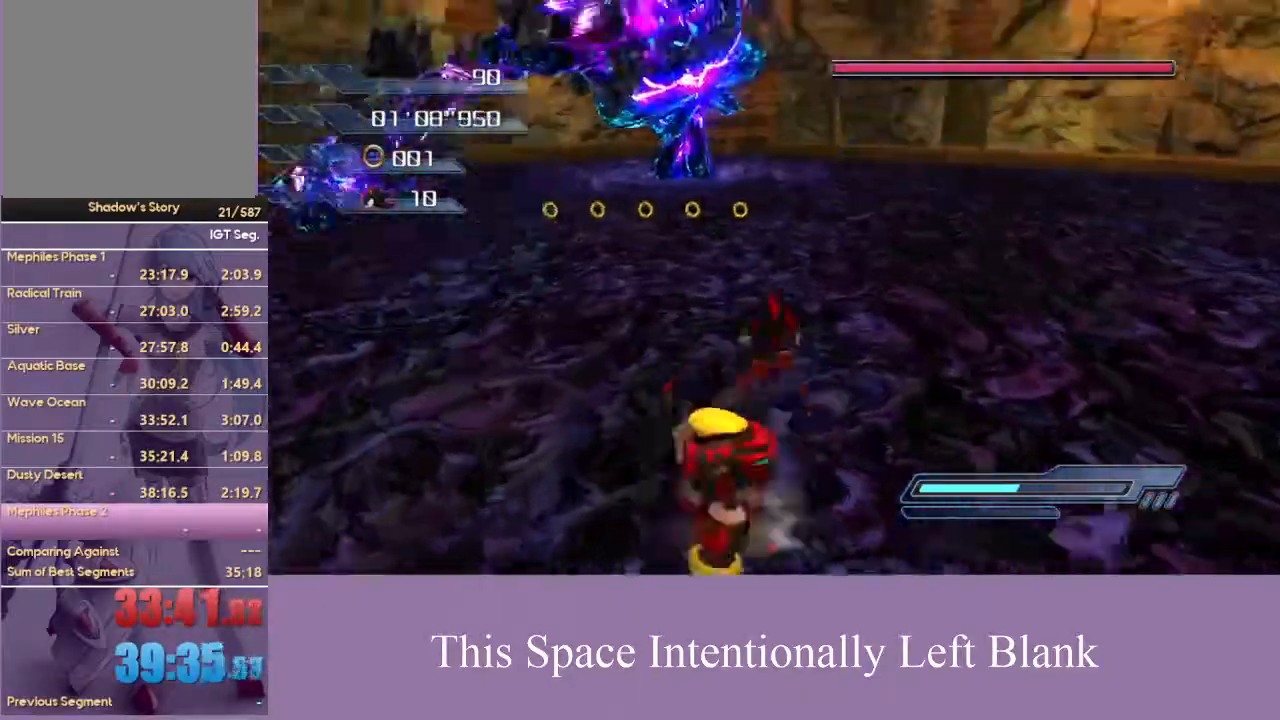
{"dt_ms": 500, "buttons": [], "left_stick": "up-right", "right_stick": "center", "events": [[233, "left_stick", "down-left"], [367, "left_stick", "down-right"], [500, "left_stick", "up-right"]]}
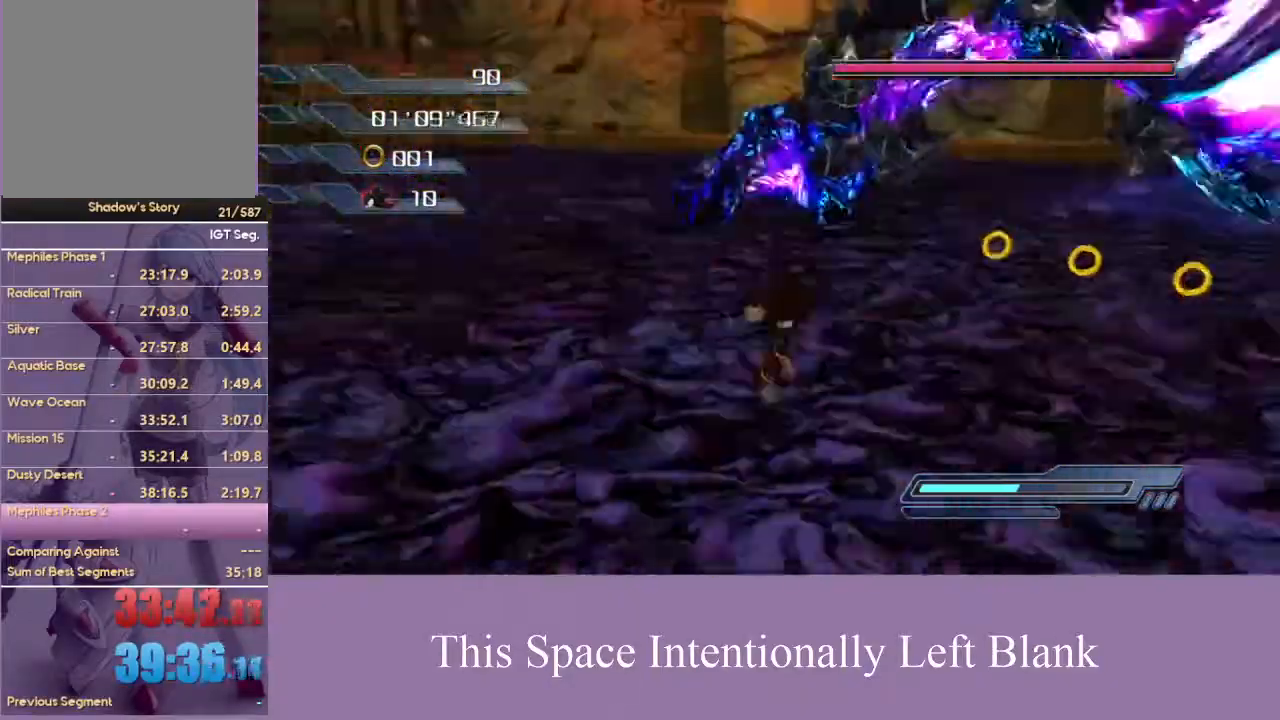
{"dt_ms": 500, "buttons": ["A"], "left_stick": "down", "right_stick": "center", "events": [[100, "left_stick", "right"], [367, "A", "down"], [500, "left_stick", "down"]]}
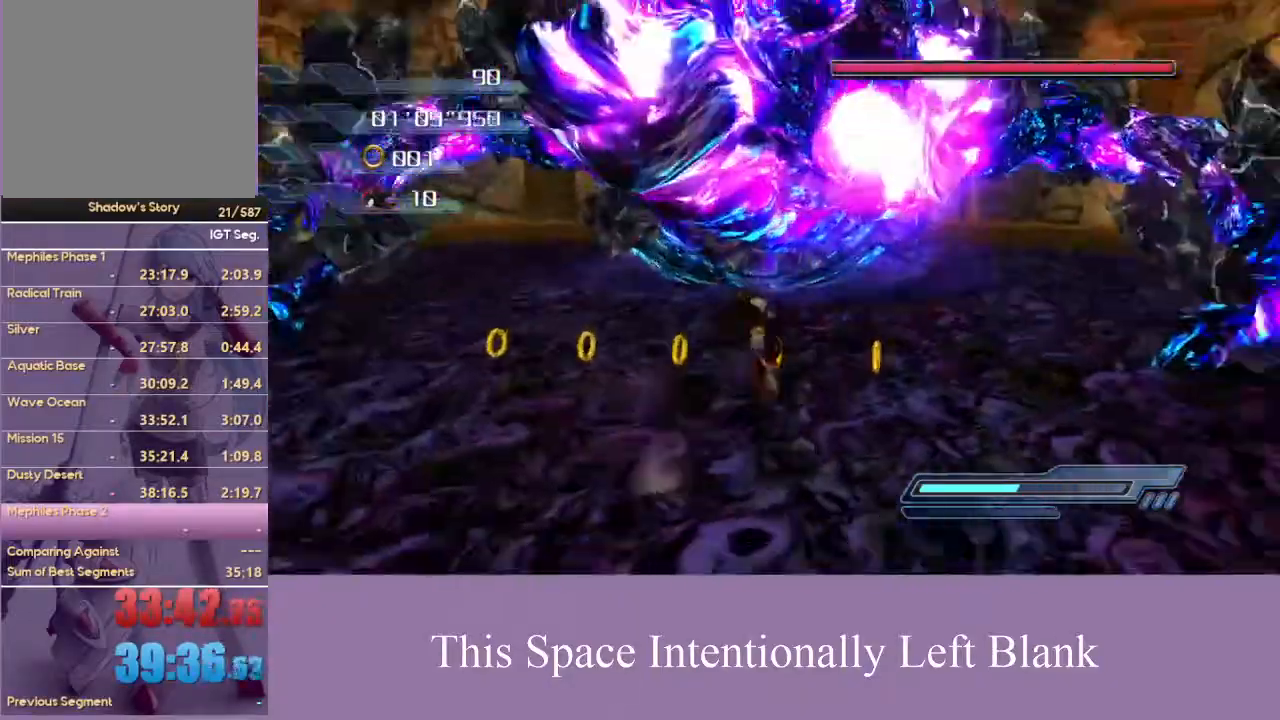
{"dt_ms": 500, "buttons": ["A"], "left_stick": "up-right", "right_stick": "center", "events": [[33, "left_stick", "down-left"], [200, "left_stick", "up-right"]]}
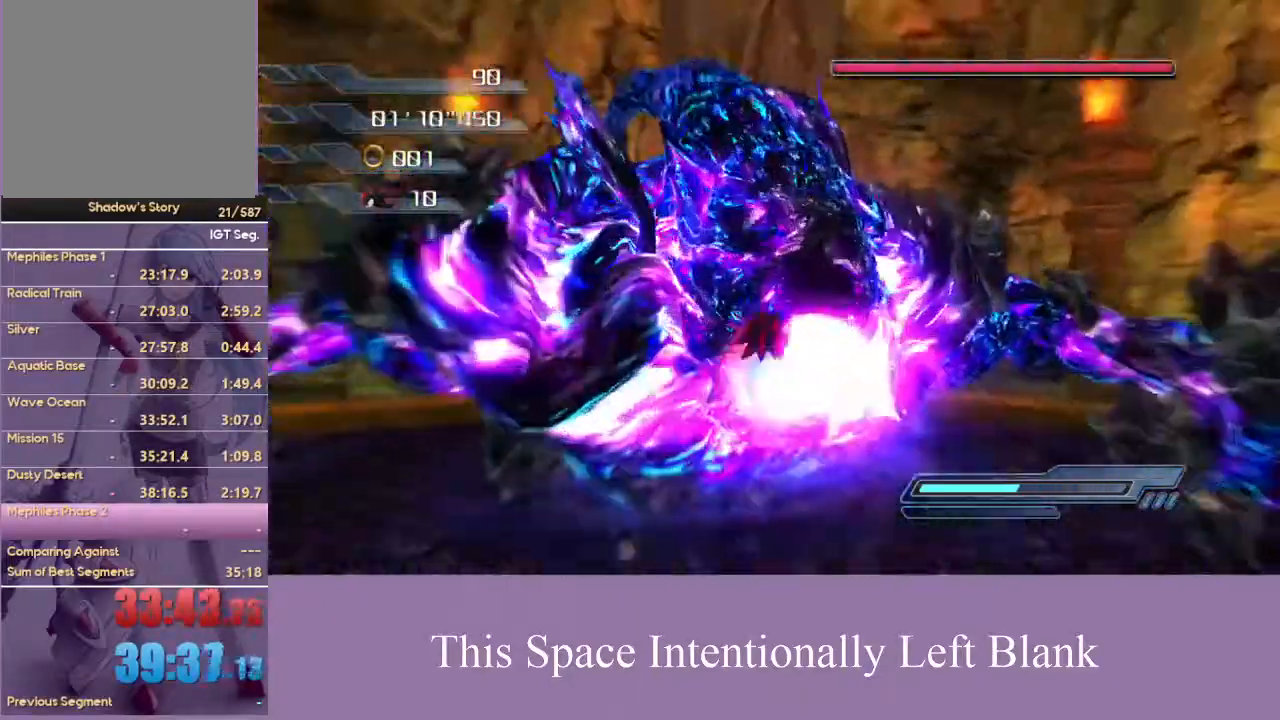
{"dt_ms": 500, "buttons": ["A"], "left_stick": "center", "right_stick": "center", "events": [[267, "A", "up"], [333, "A", "down"], [367, "left_stick", "right"], [467, "left_stick", "center"]]}
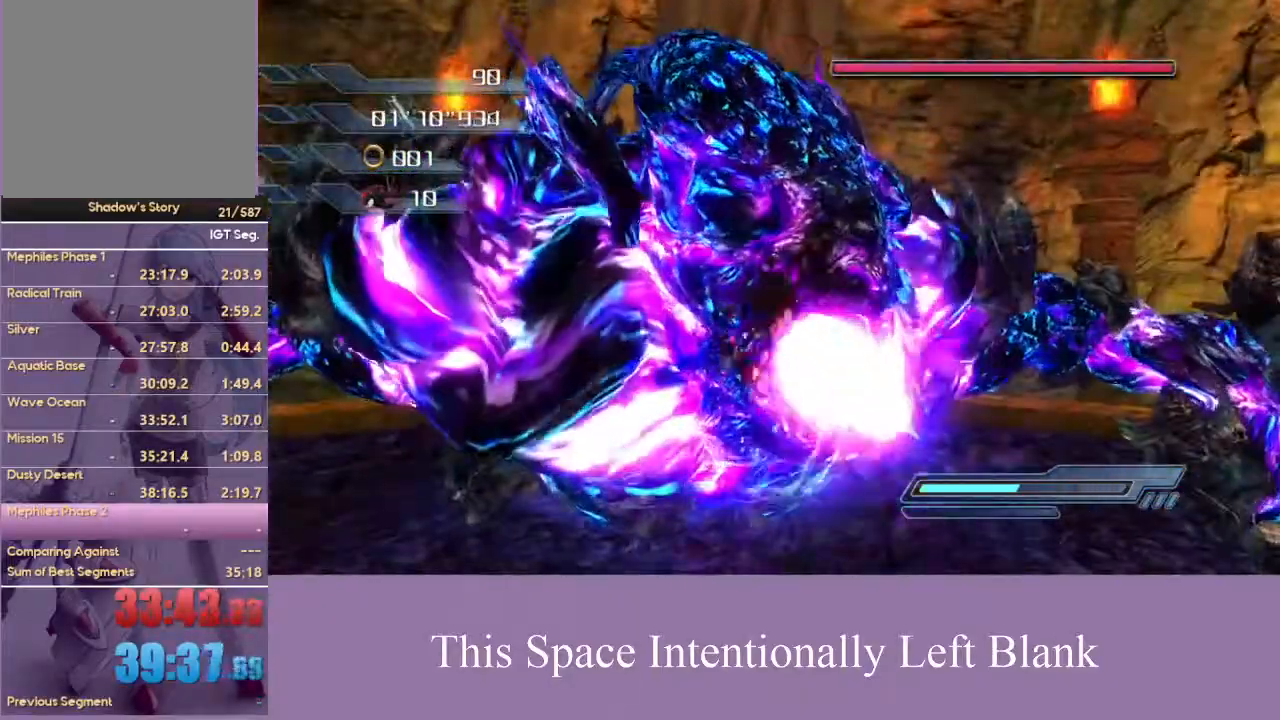
{"dt_ms": 500, "buttons": [], "left_stick": "center", "right_stick": "center", "events": [[367, "A", "up"]]}
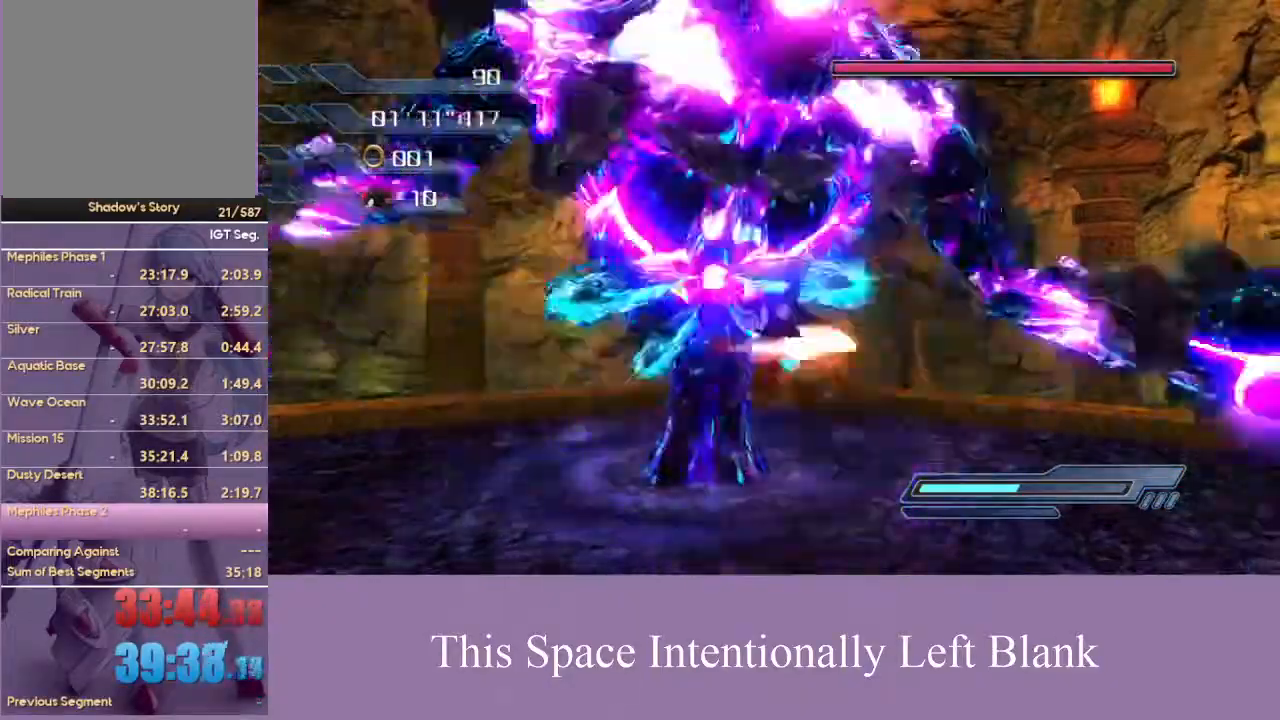
{"dt_ms": 500, "buttons": [], "left_stick": "right", "right_stick": "center", "events": [[100, "right_stick", "left"], [233, "left_stick", "right"], [500, "right_stick", "center"]]}
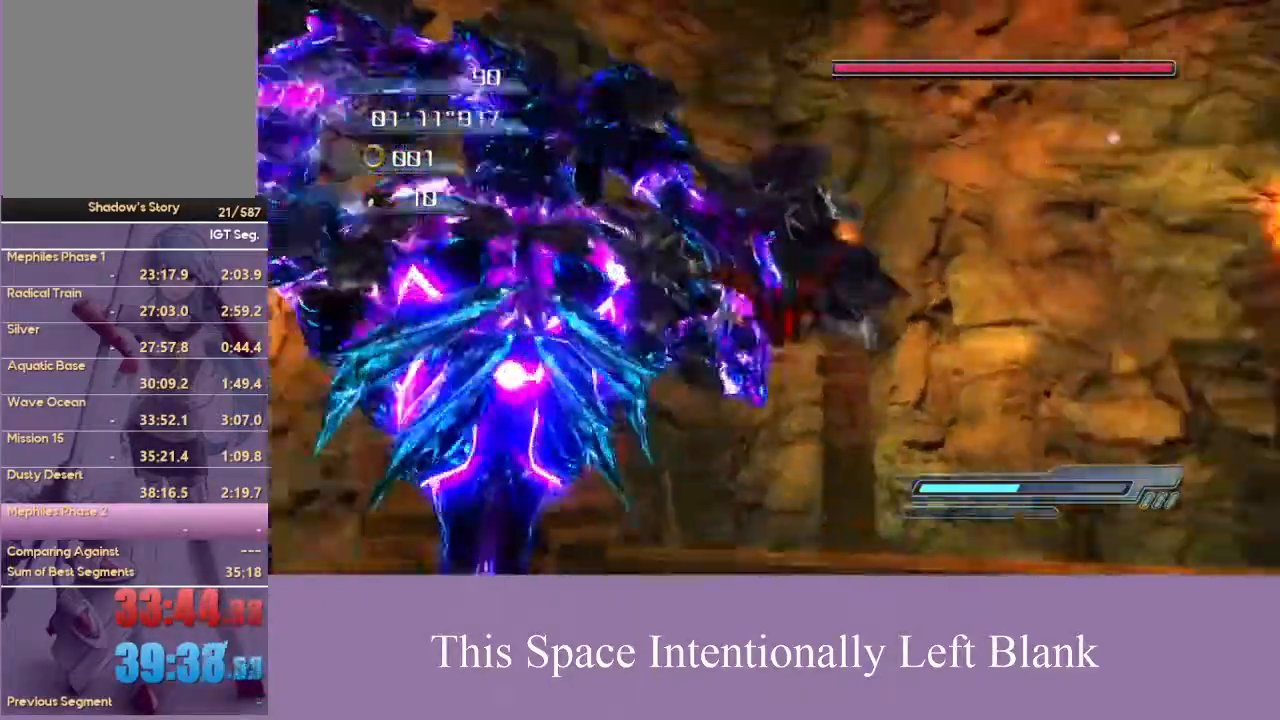
{"dt_ms": 500, "buttons": [], "left_stick": "up-right", "right_stick": "center", "events": [[100, "left_stick", "up-right"]]}